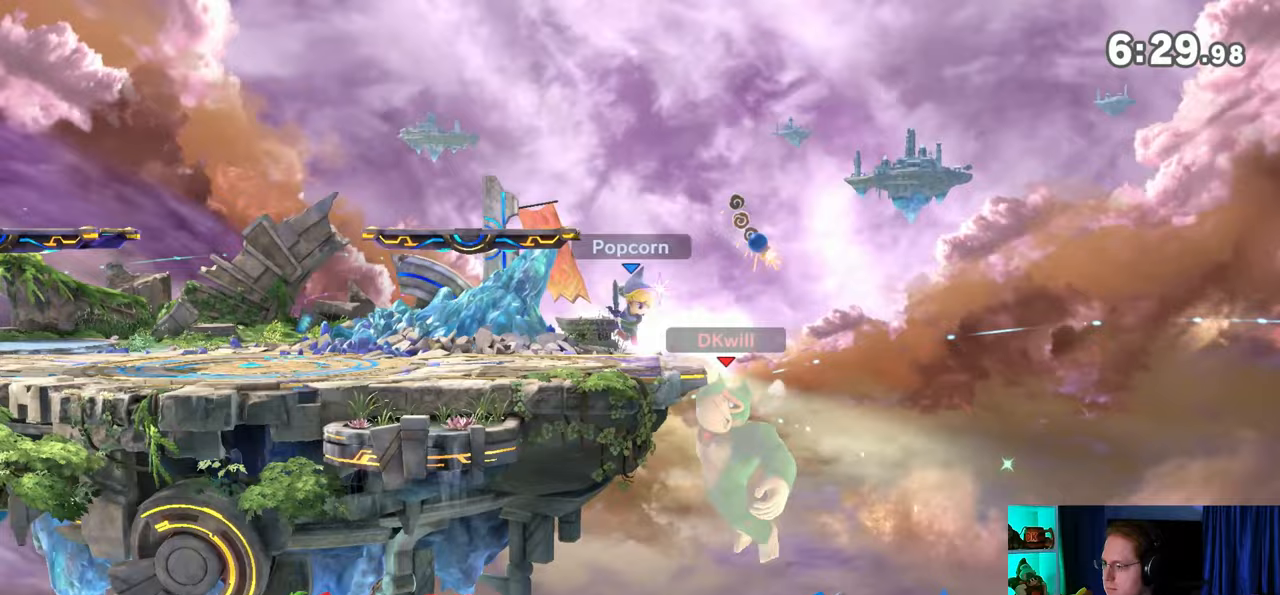
Gameplay with a controller (Nintendo layout); each line is a JSON object with the inputs held at the frame after it. "events" lists button and stick changes between this image and that frame as [ms after this image, input, new state], when the widget could be followed in between. Not read: L3 R3.
{"buttons": ["R1"], "left_stick": "left", "right_stick": "center", "events": [[350, "R1", "down"]]}
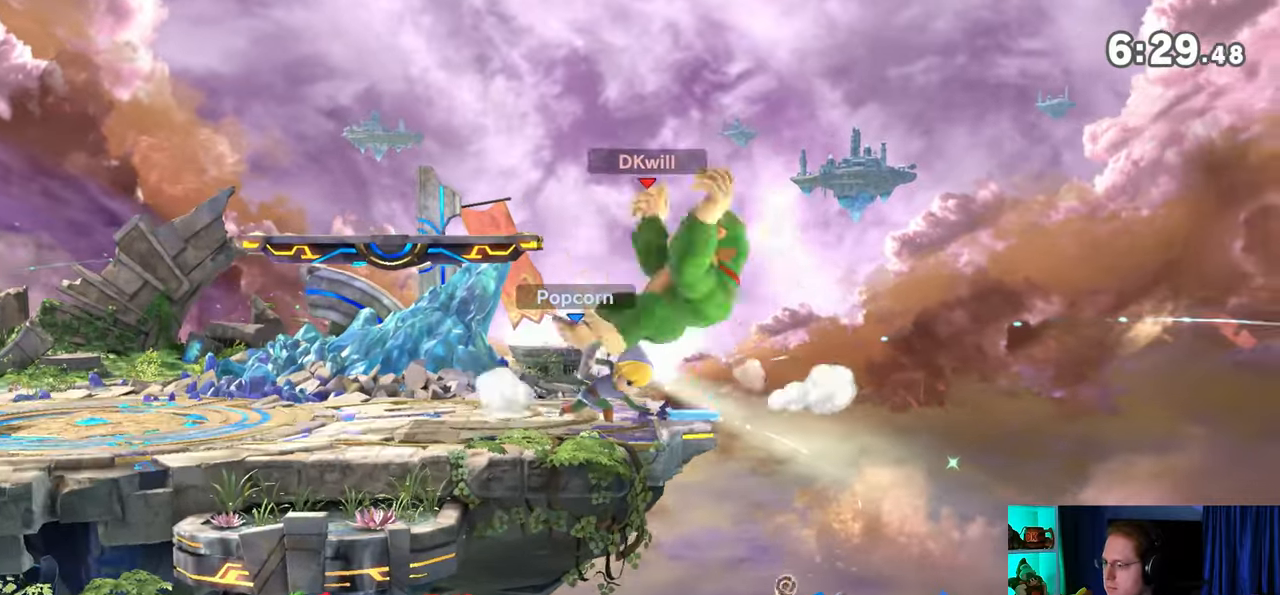
{"buttons": ["R1"], "left_stick": "center", "right_stick": "center", "events": [[383, "left_stick", "center"]]}
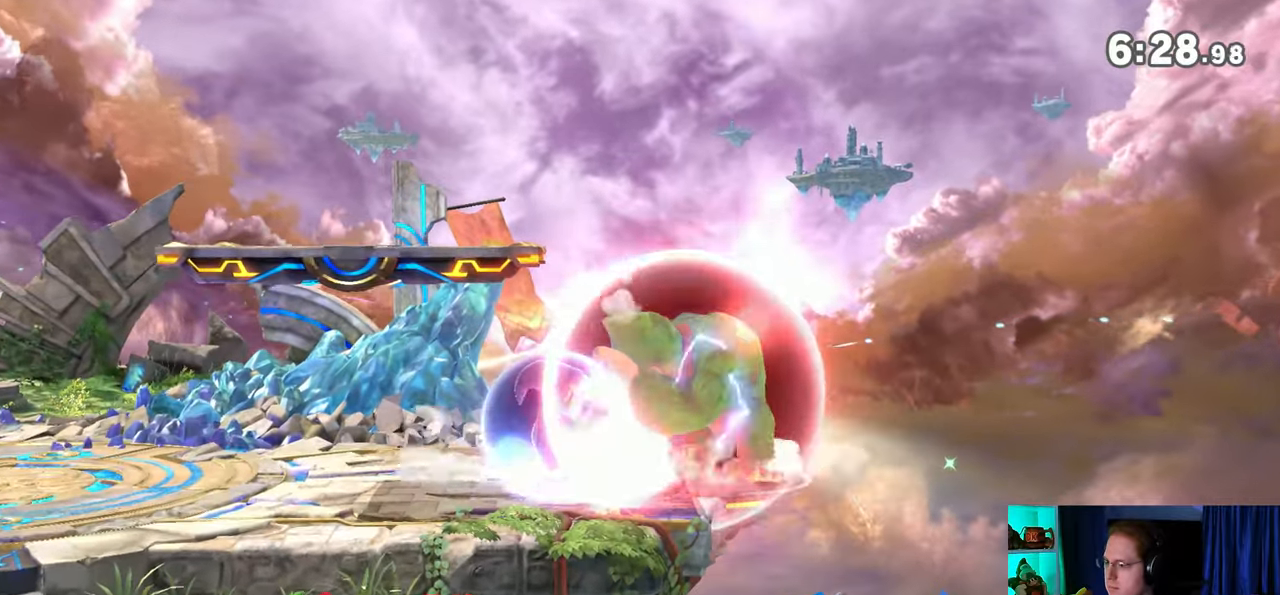
{"buttons": ["R1"], "left_stick": "center", "right_stick": "center", "events": []}
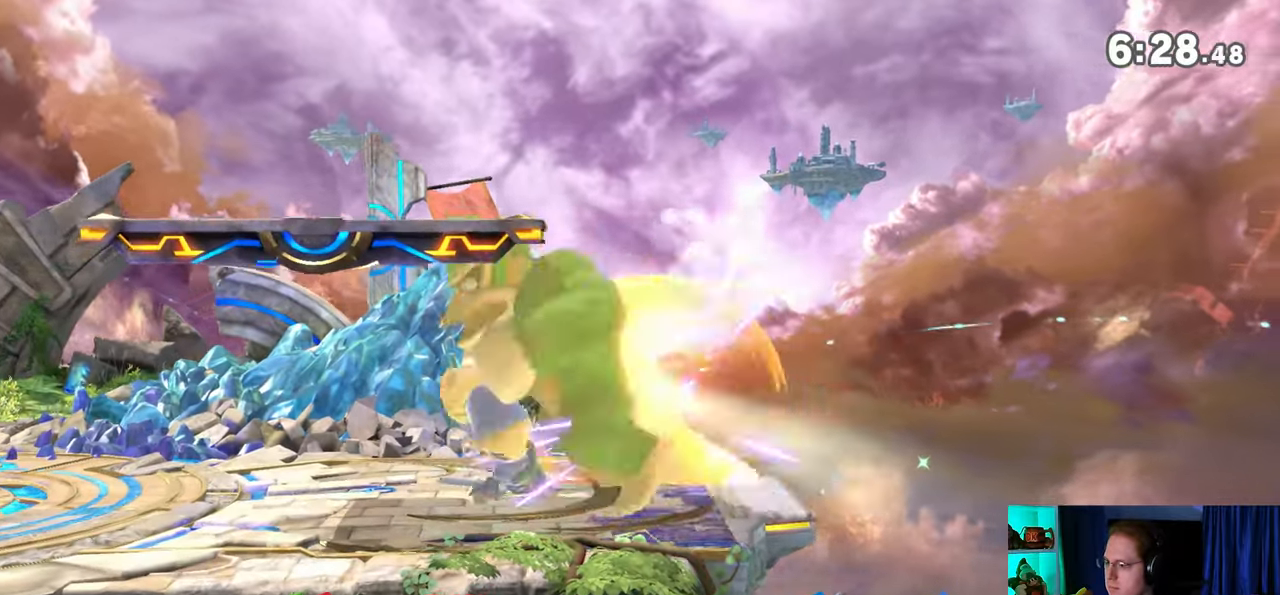
{"buttons": [], "left_stick": "left", "right_stick": "center", "events": [[33, "Y", "down"], [133, "left_stick", "left"], [250, "left_stick", "down-right"], [317, "R1", "up"], [317, "Y", "up"], [350, "left_stick", "right"], [450, "left_stick", "left"]]}
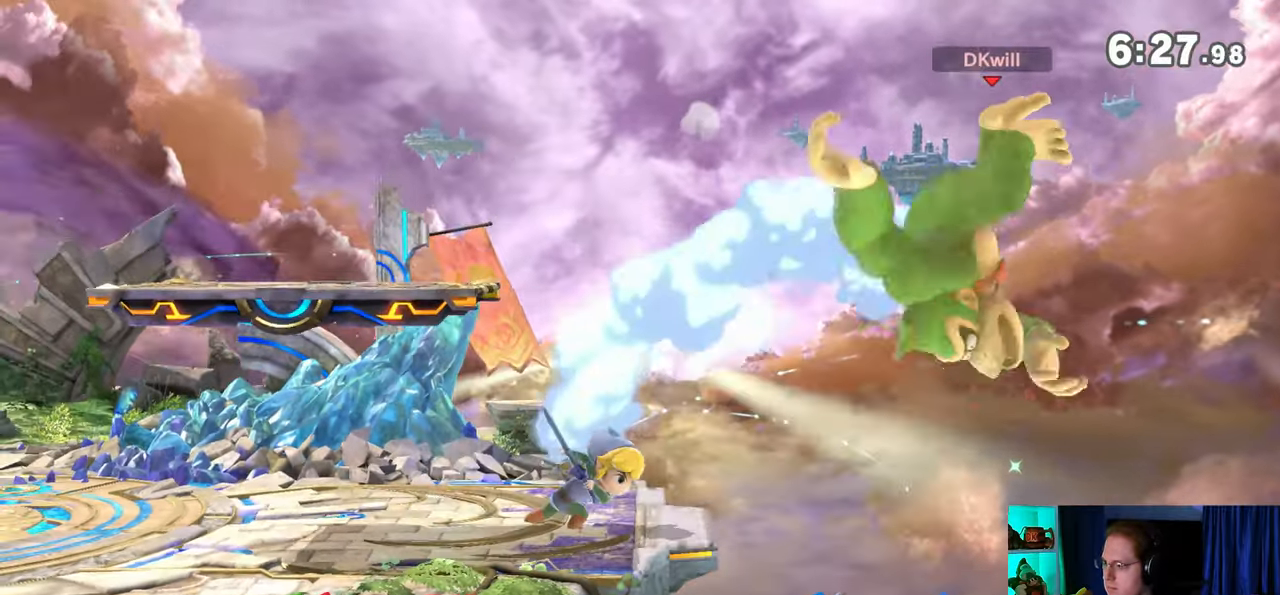
{"buttons": [], "left_stick": "left", "right_stick": "center", "events": []}
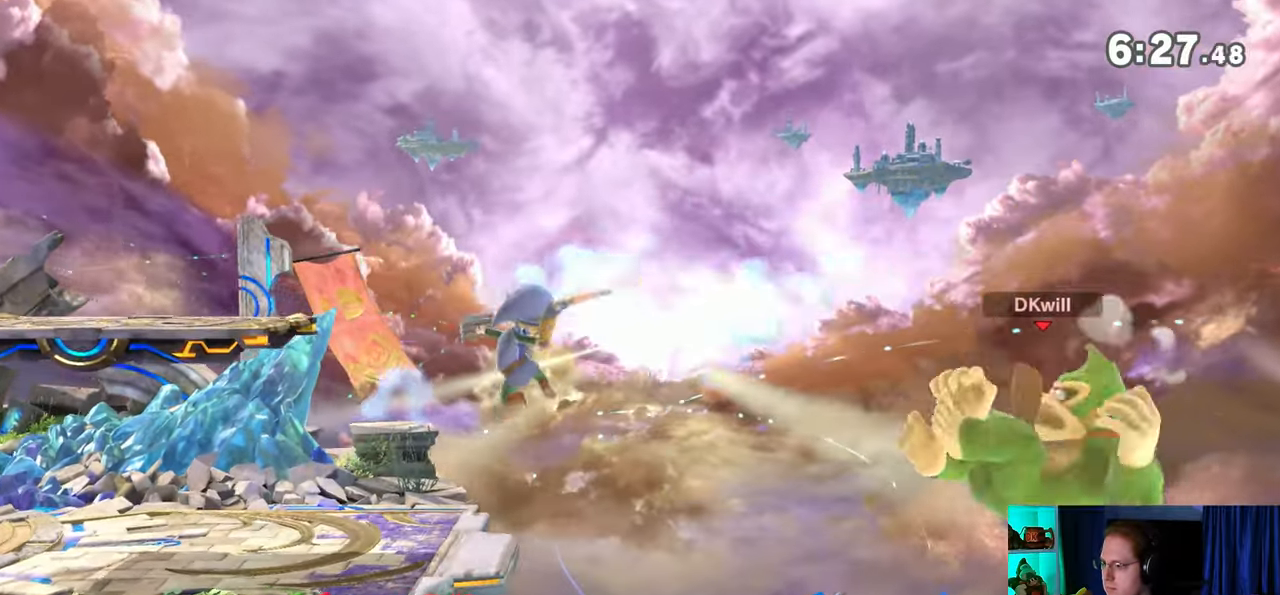
{"buttons": ["Y"], "left_stick": "up-left", "right_stick": "center", "events": [[417, "left_stick", "up-left"], [500, "Y", "down"]]}
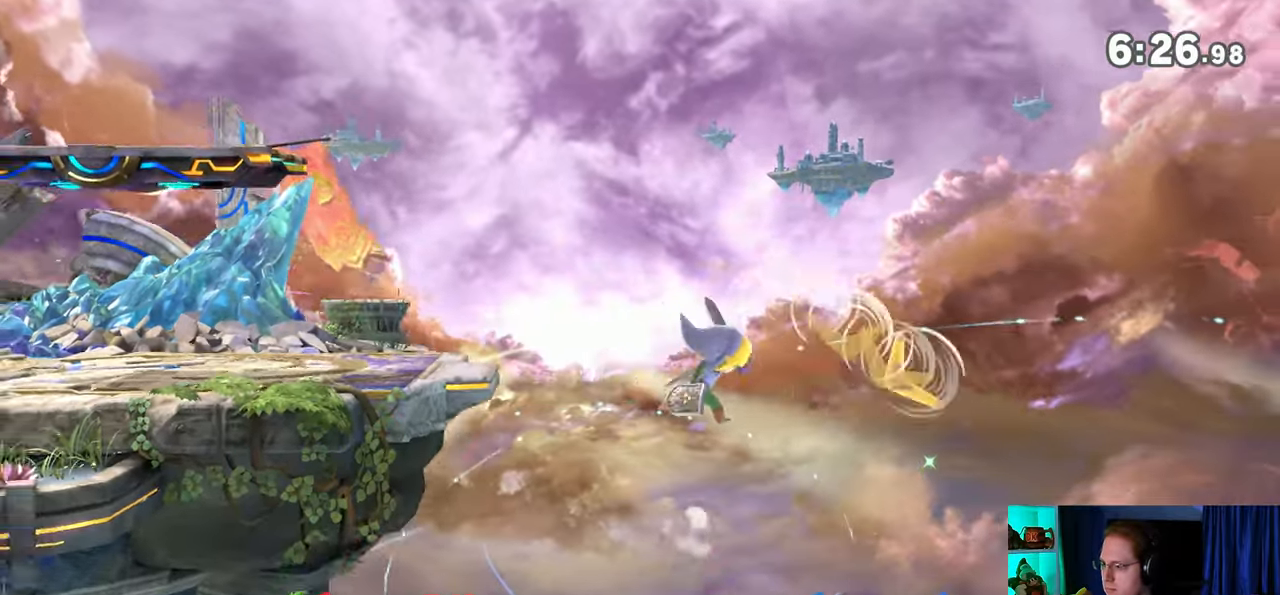
{"buttons": [], "left_stick": "up-left", "right_stick": "center", "events": [[100, "Y", "up"], [217, "B", "down"], [283, "B", "up"], [283, "left_stick", "down-left"], [417, "left_stick", "up-left"]]}
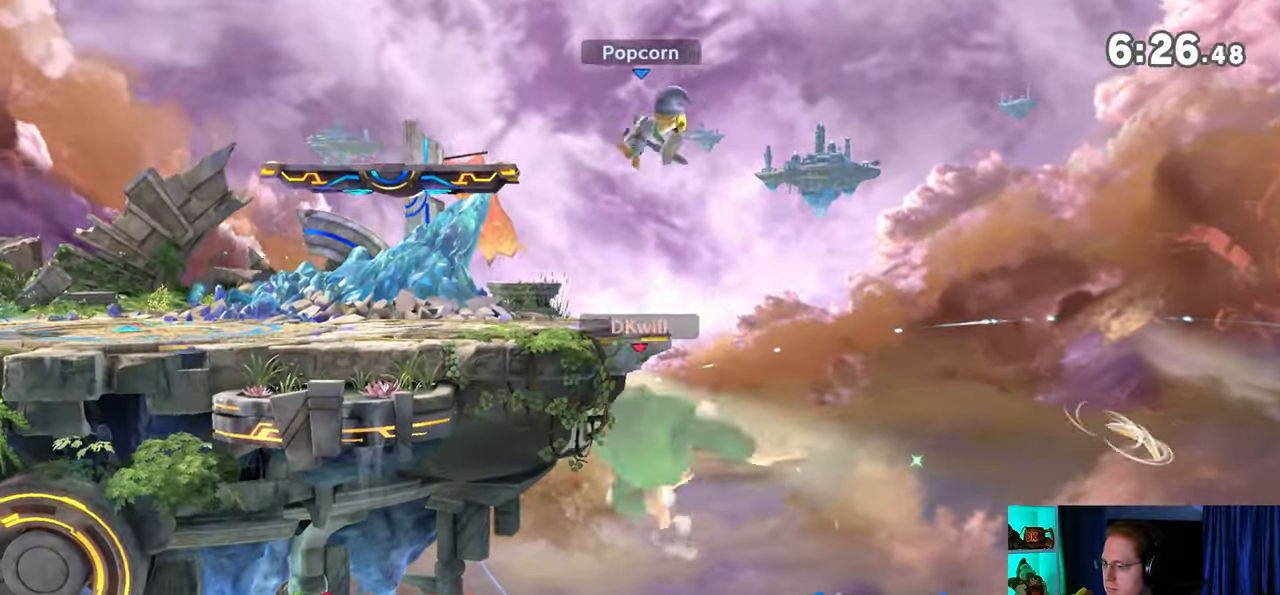
{"buttons": ["Y"], "left_stick": "center", "right_stick": "center", "events": [[133, "left_stick", "center"], [200, "Y", "down"]]}
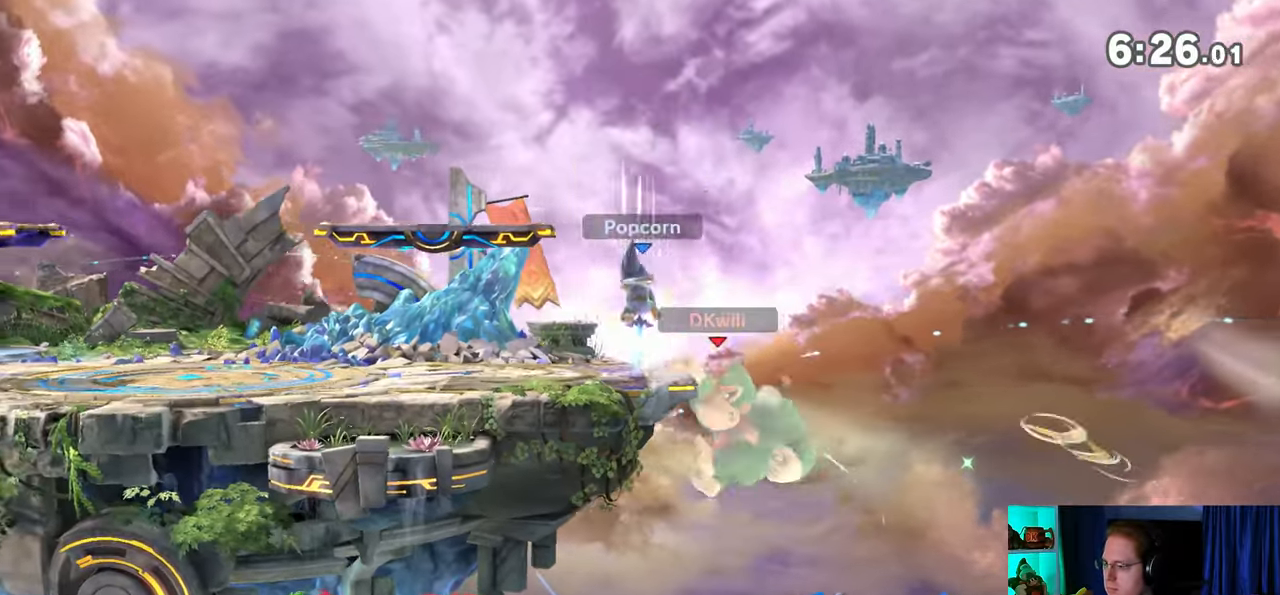
{"buttons": [], "left_stick": "up-right", "right_stick": "center", "events": [[33, "Y", "up"], [33, "left_stick", "left"], [383, "left_stick", "up-right"]]}
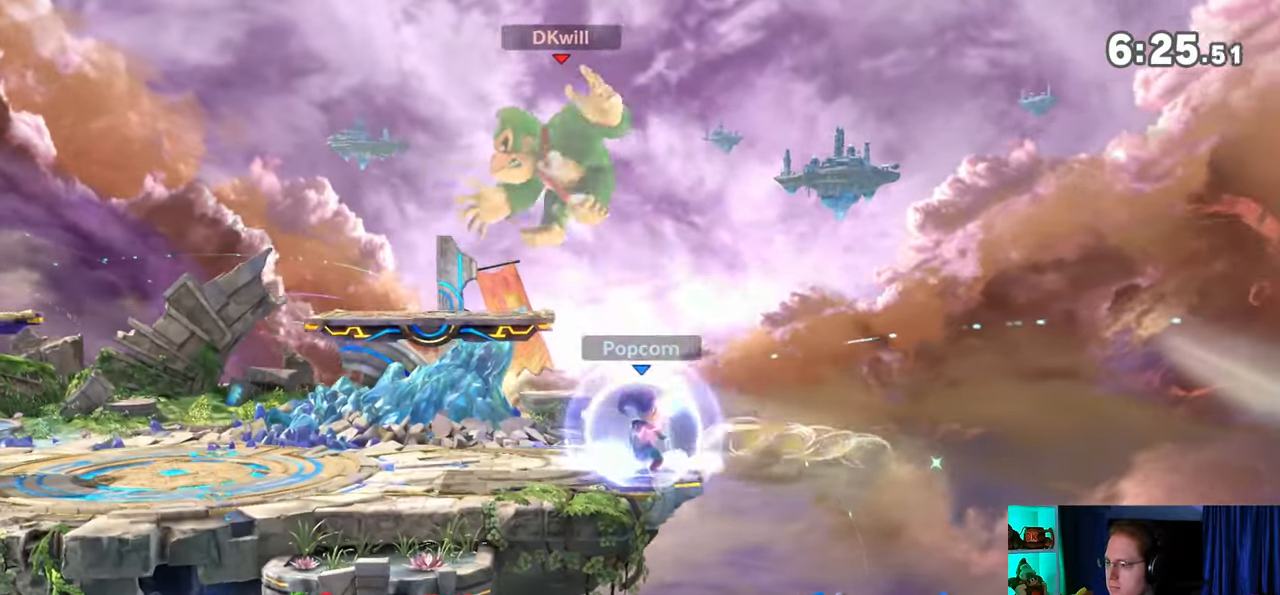
{"buttons": [], "left_stick": "down", "right_stick": "center", "events": [[33, "left_stick", "down-right"], [133, "left_stick", "down"], [200, "right_stick", "right"], [267, "right_stick", "center"]]}
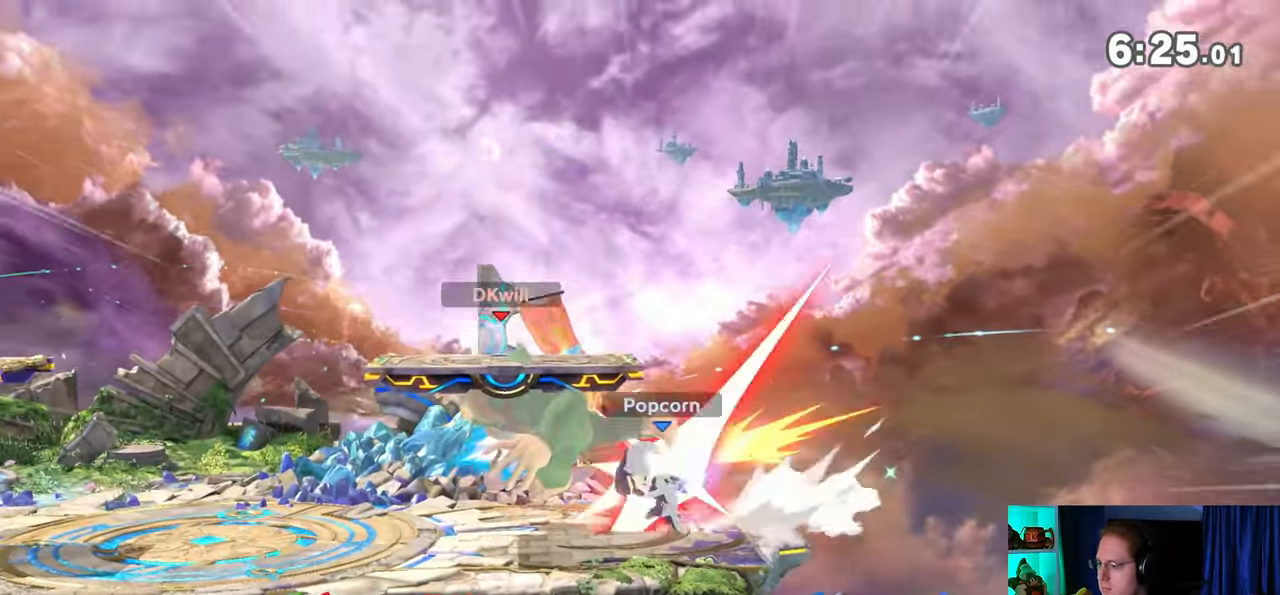
{"buttons": [], "left_stick": "right", "right_stick": "center", "events": [[33, "left_stick", "center"], [67, "R1", "down"], [267, "R1", "up"], [283, "Y", "down"], [333, "left_stick", "right"], [383, "Y", "up"]]}
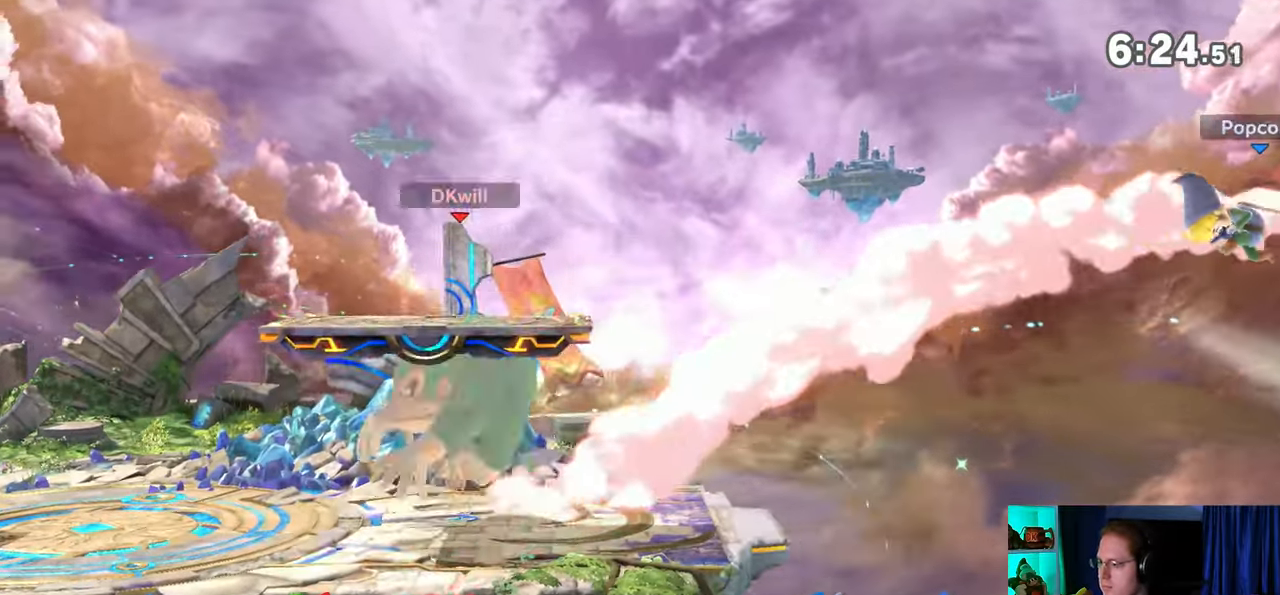
{"buttons": [], "left_stick": "right", "right_stick": "center", "events": []}
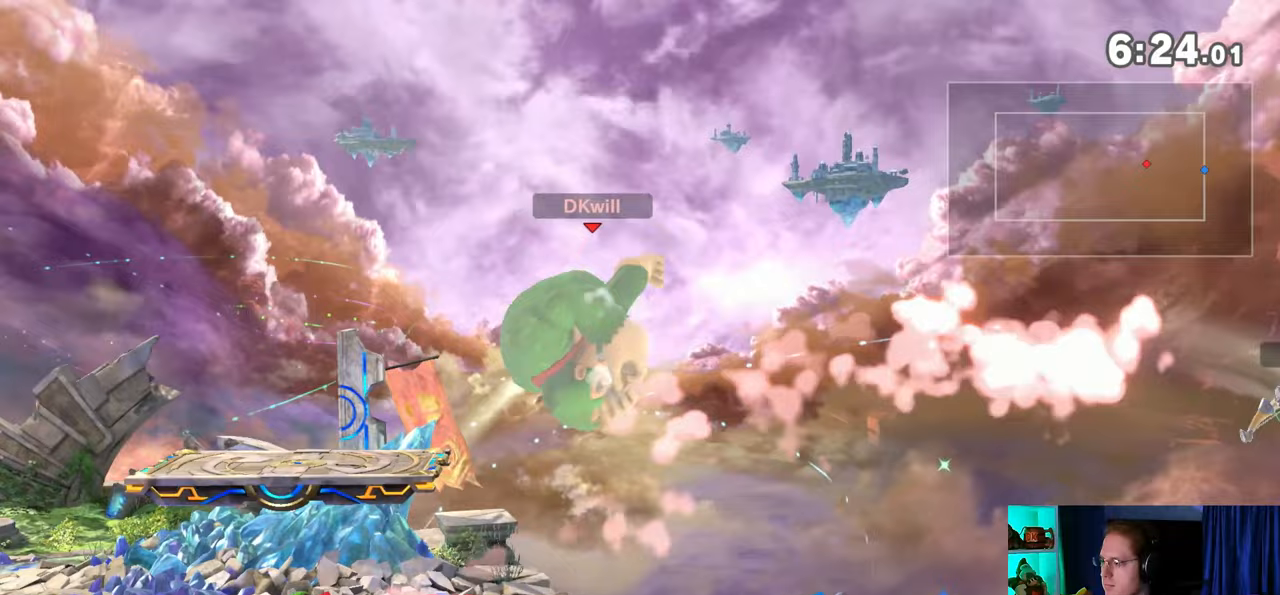
{"buttons": [], "left_stick": "center", "right_stick": "center", "events": [[67, "left_stick", "up-left"], [133, "left_stick", "left"], [383, "left_stick", "center"]]}
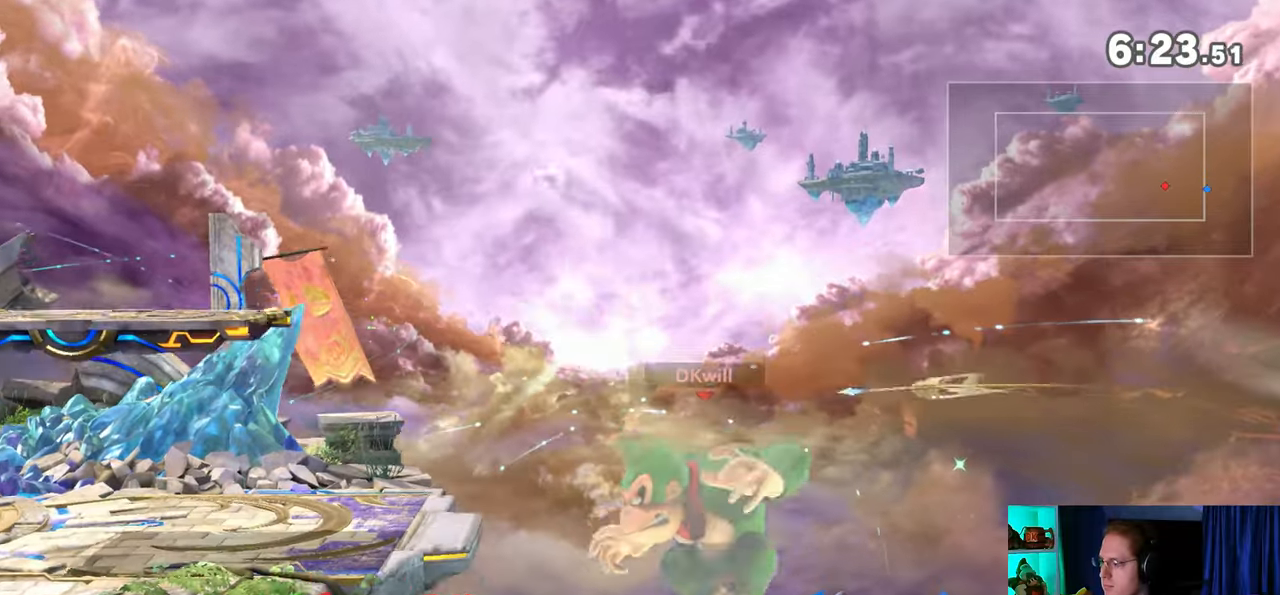
{"buttons": [], "left_stick": "center", "right_stick": "center", "events": [[350, "L1", "down"], [417, "L1", "up"]]}
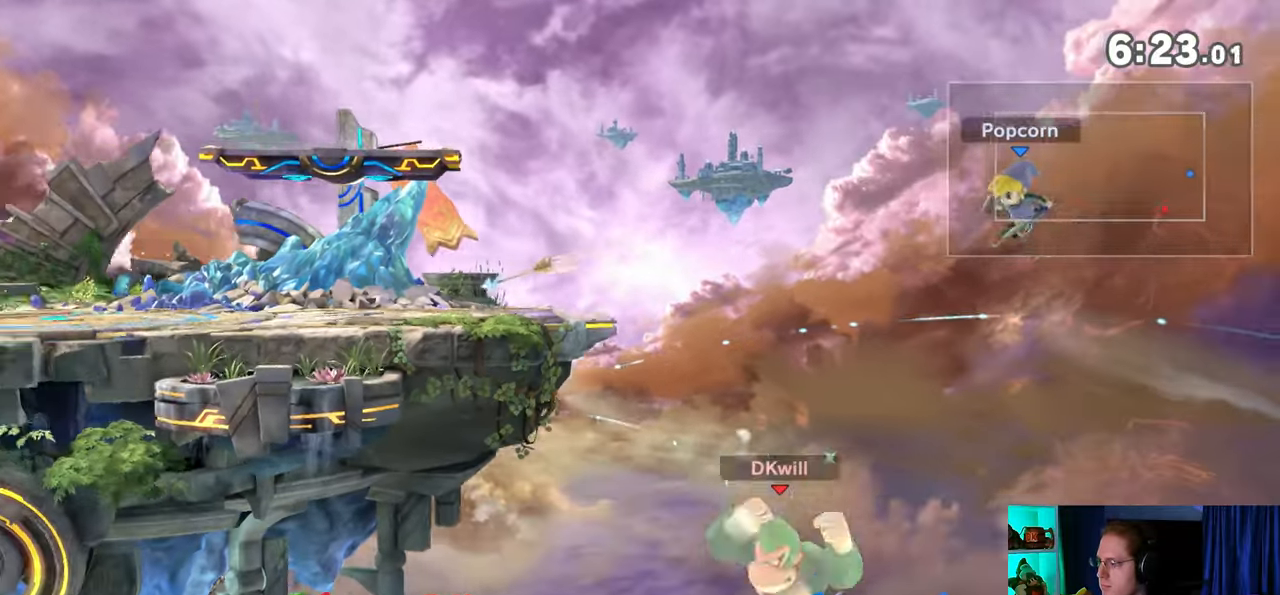
{"buttons": [], "left_stick": "up-left", "right_stick": "center", "events": [[133, "left_stick", "left"], [233, "Y", "down"], [283, "left_stick", "up-left"], [417, "Y", "up"]]}
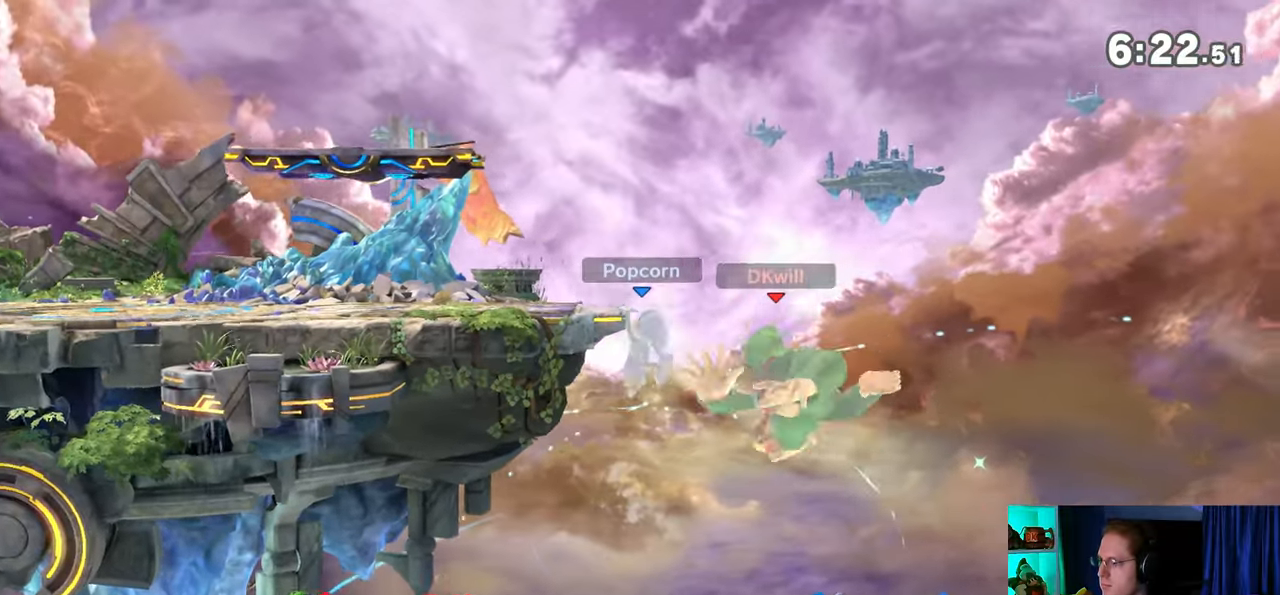
{"buttons": ["B"], "left_stick": "up-left", "right_stick": "center", "events": [[167, "B", "down"], [200, "B", "up"], [250, "B", "down"], [317, "B", "up"], [383, "B", "down"], [450, "B", "up"], [467, "B", "down"]]}
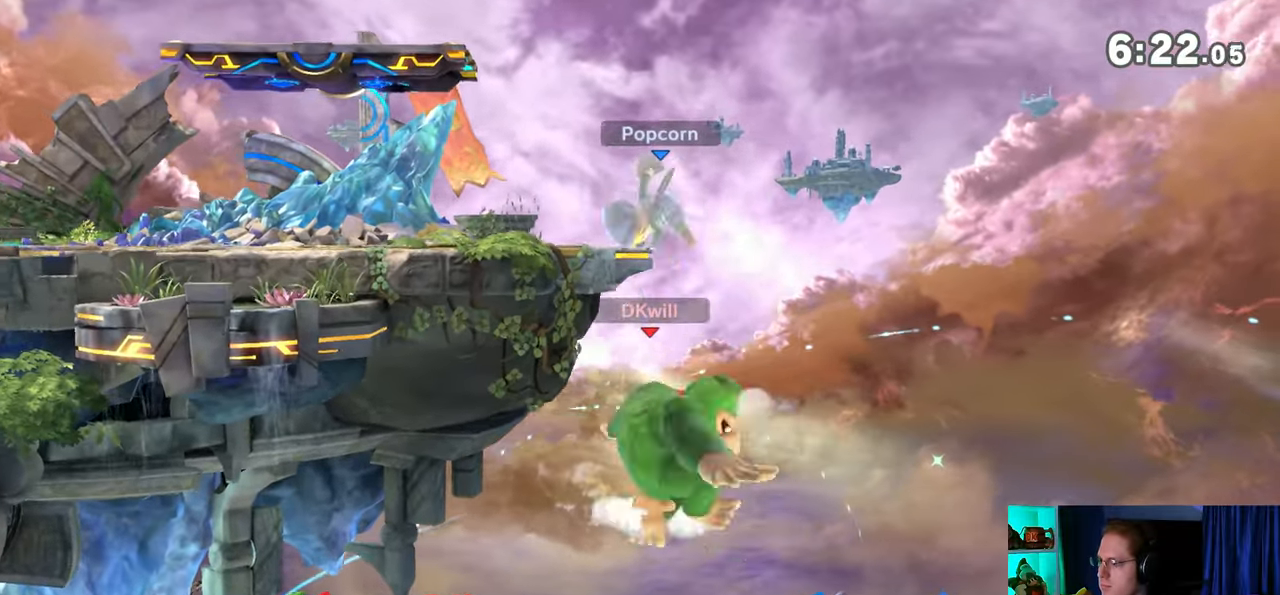
{"buttons": [], "left_stick": "left", "right_stick": "center", "events": [[133, "B", "up"], [167, "left_stick", "center"], [350, "left_stick", "left"]]}
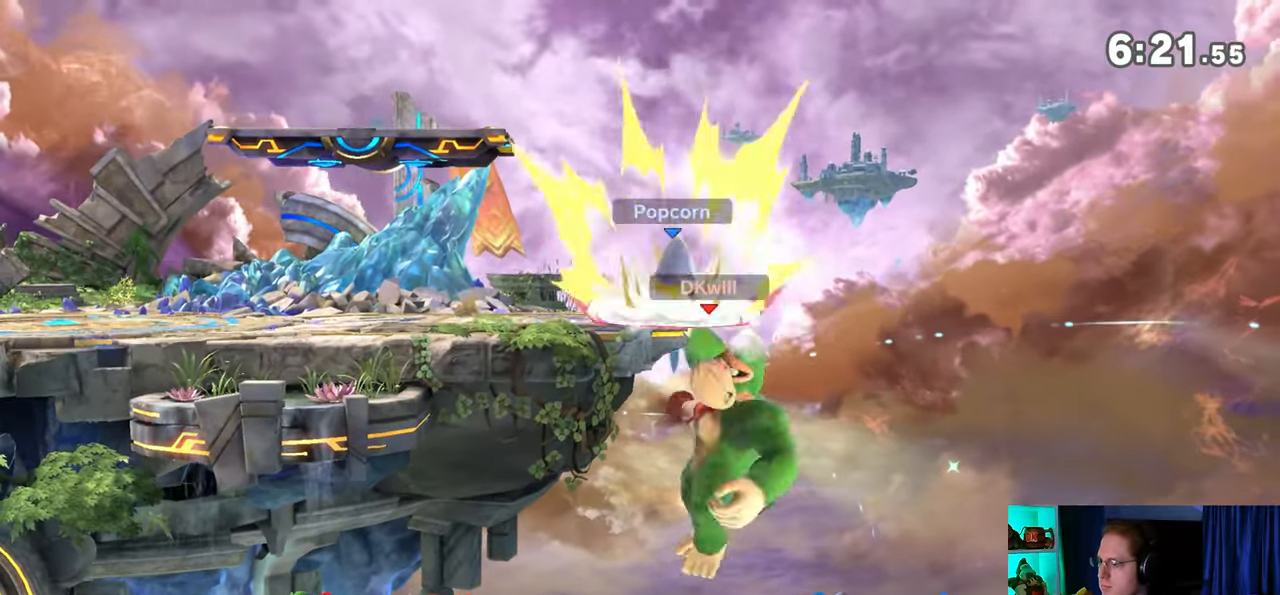
{"buttons": ["R1"], "left_stick": "center", "right_stick": "center", "events": [[350, "R1", "down"], [350, "left_stick", "center"]]}
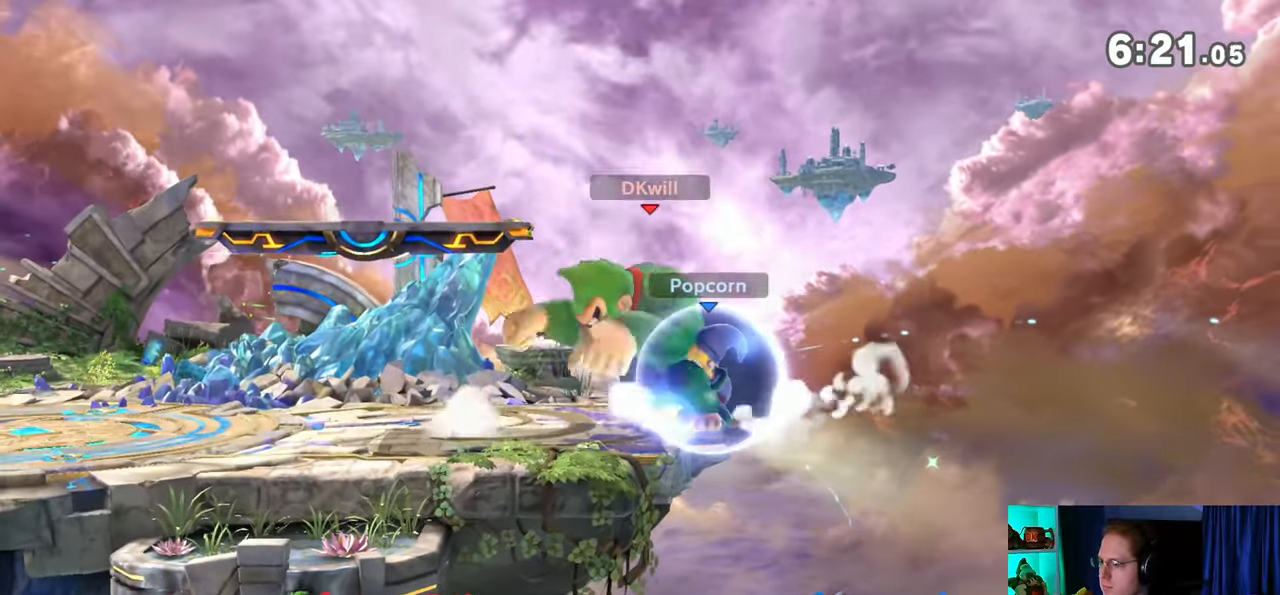
{"buttons": [], "left_stick": "left", "right_stick": "center", "events": [[33, "Y", "down"], [317, "Y", "up"], [350, "R1", "up"], [417, "left_stick", "left"]]}
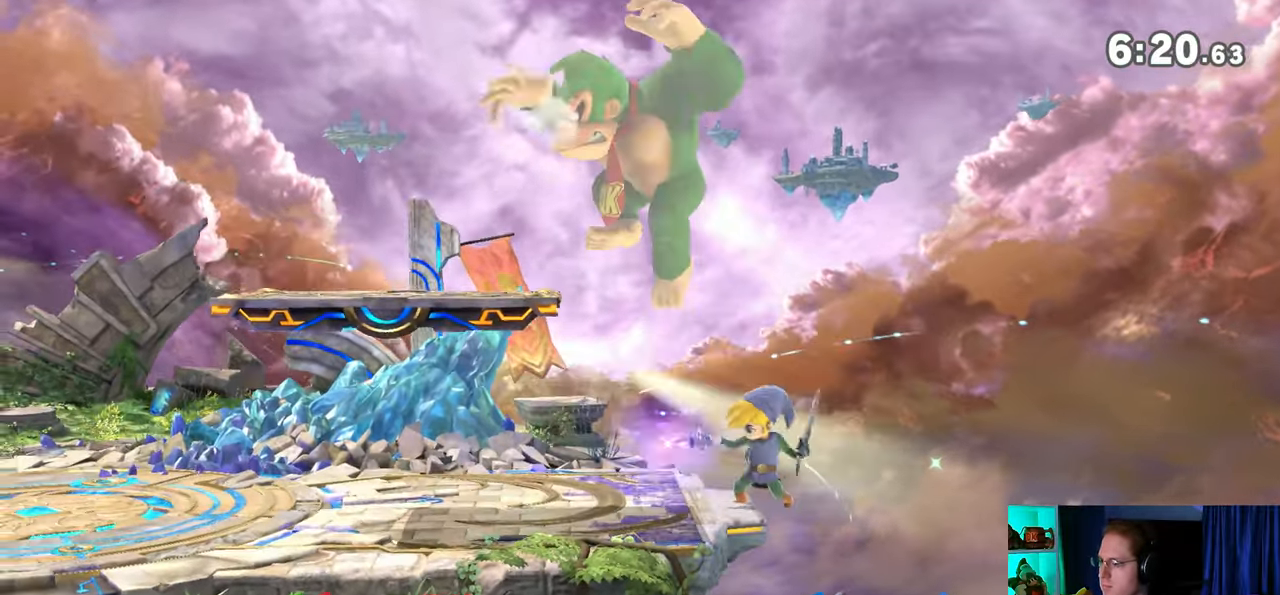
{"buttons": [], "left_stick": "right", "right_stick": "center", "events": [[167, "left_stick", "center"], [250, "B", "down"], [283, "B", "up"], [283, "left_stick", "right"]]}
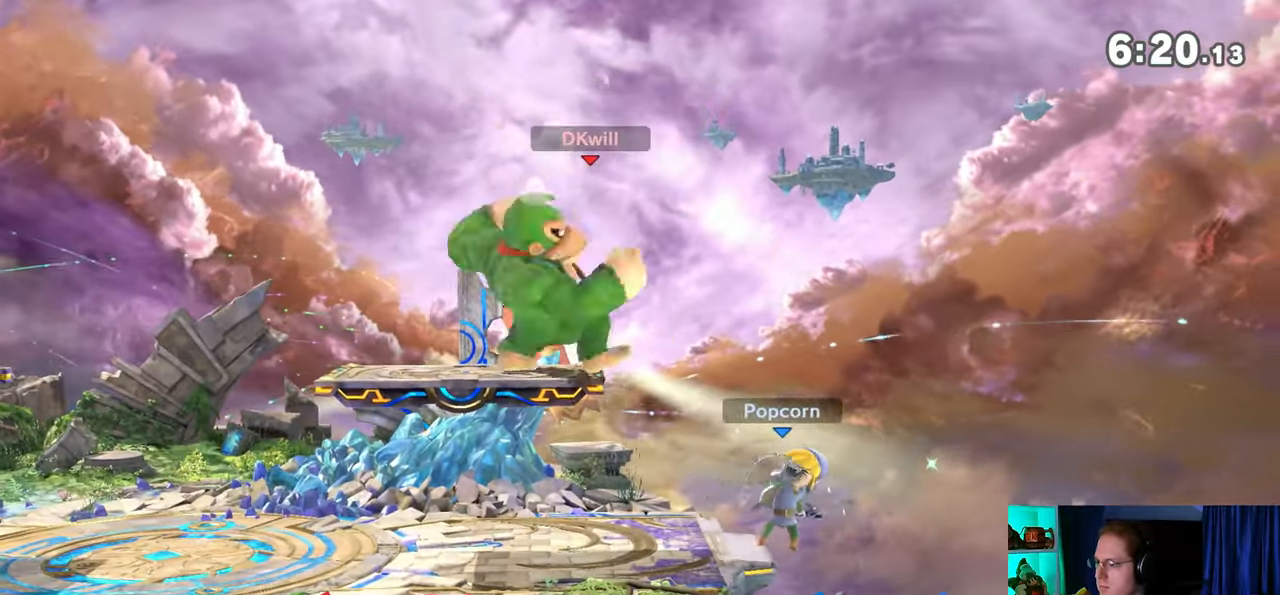
{"buttons": ["R1"], "left_stick": "center", "right_stick": "center", "events": [[317, "left_stick", "center"], [500, "R1", "down"]]}
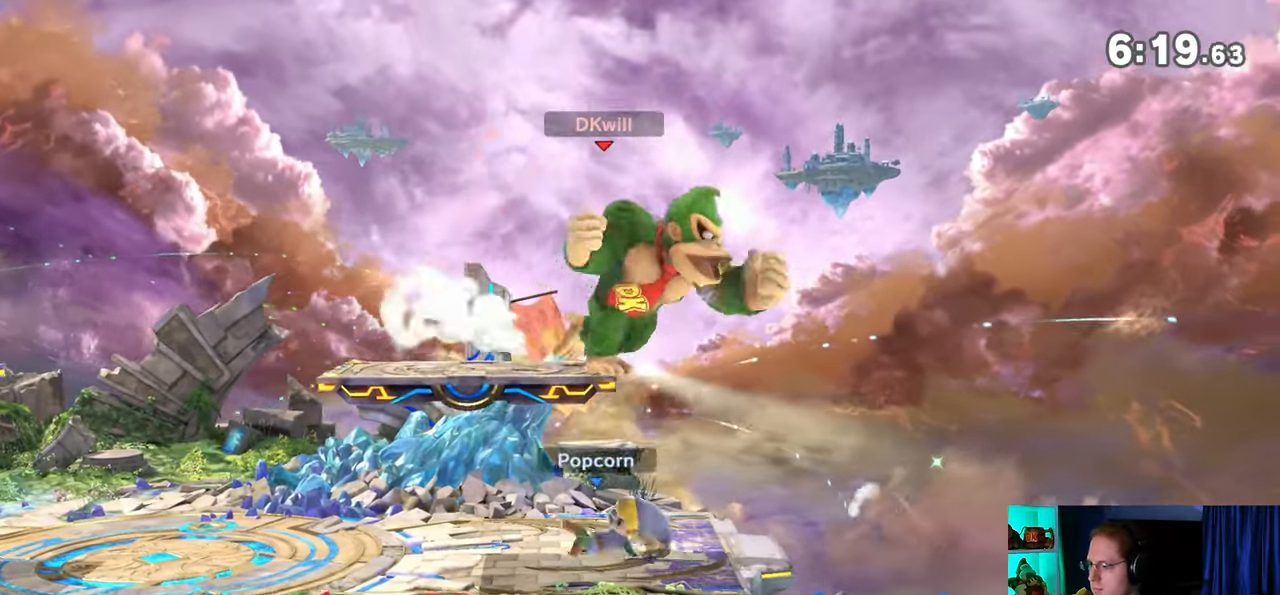
{"buttons": ["R1"], "left_stick": "center", "right_stick": "center", "events": []}
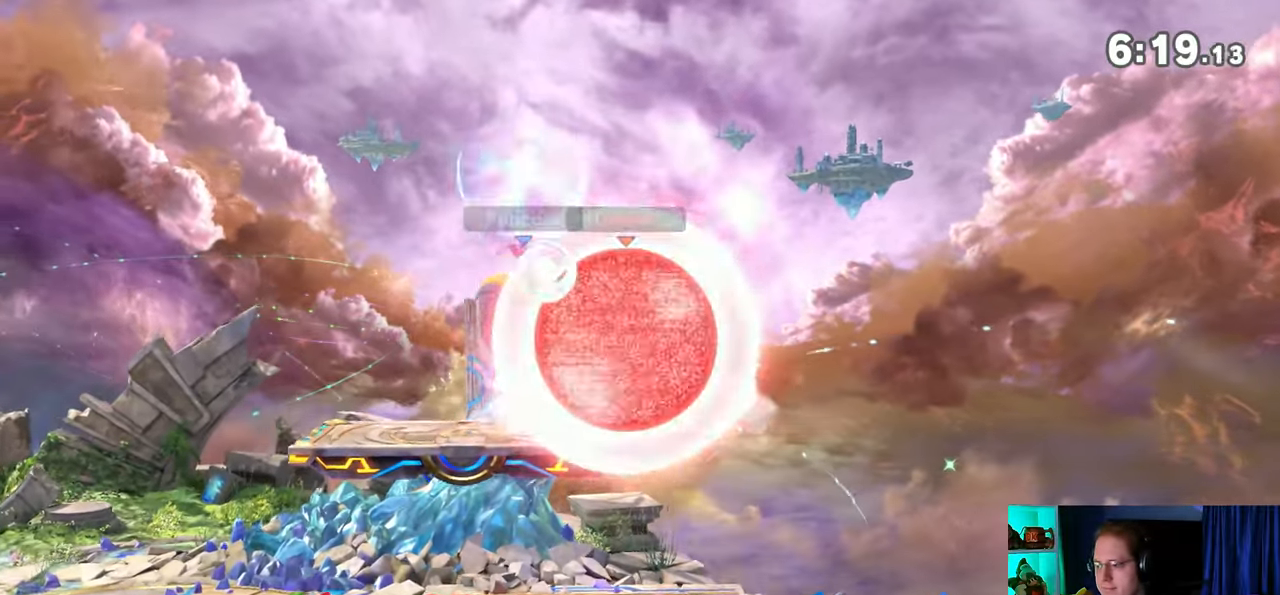
{"buttons": ["R1"], "left_stick": "center", "right_stick": "center", "events": [[250, "Y", "down"], [483, "Y", "up"]]}
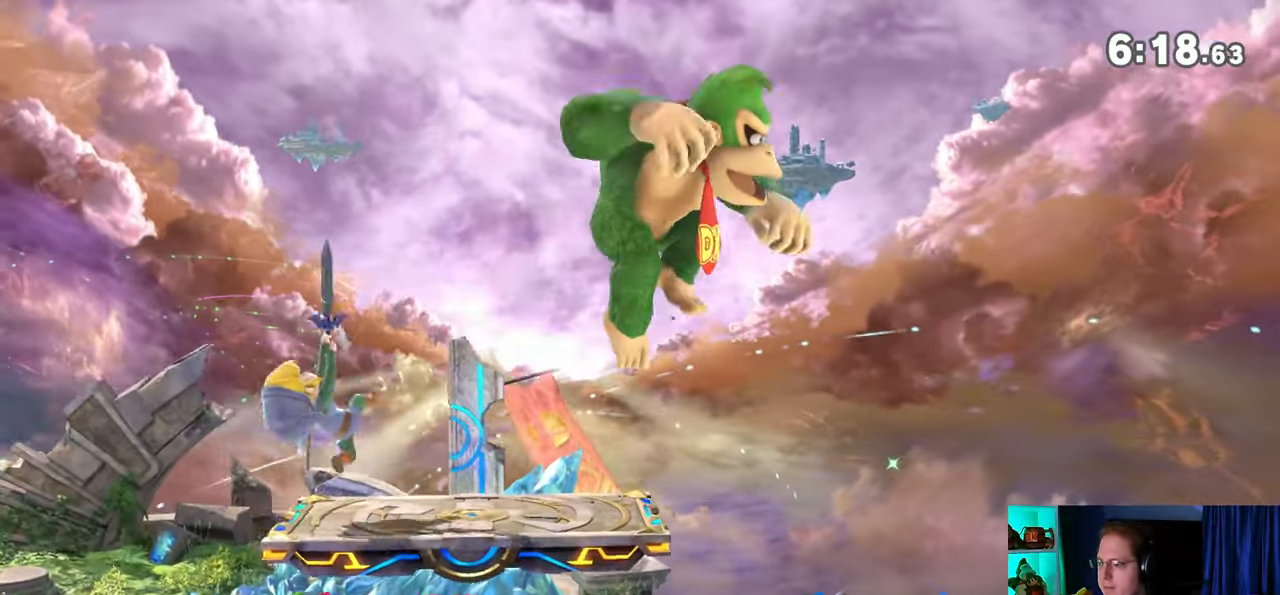
{"buttons": [], "left_stick": "down", "right_stick": "center", "events": [[33, "R1", "up"], [100, "left_stick", "down-left"], [233, "left_stick", "down"]]}
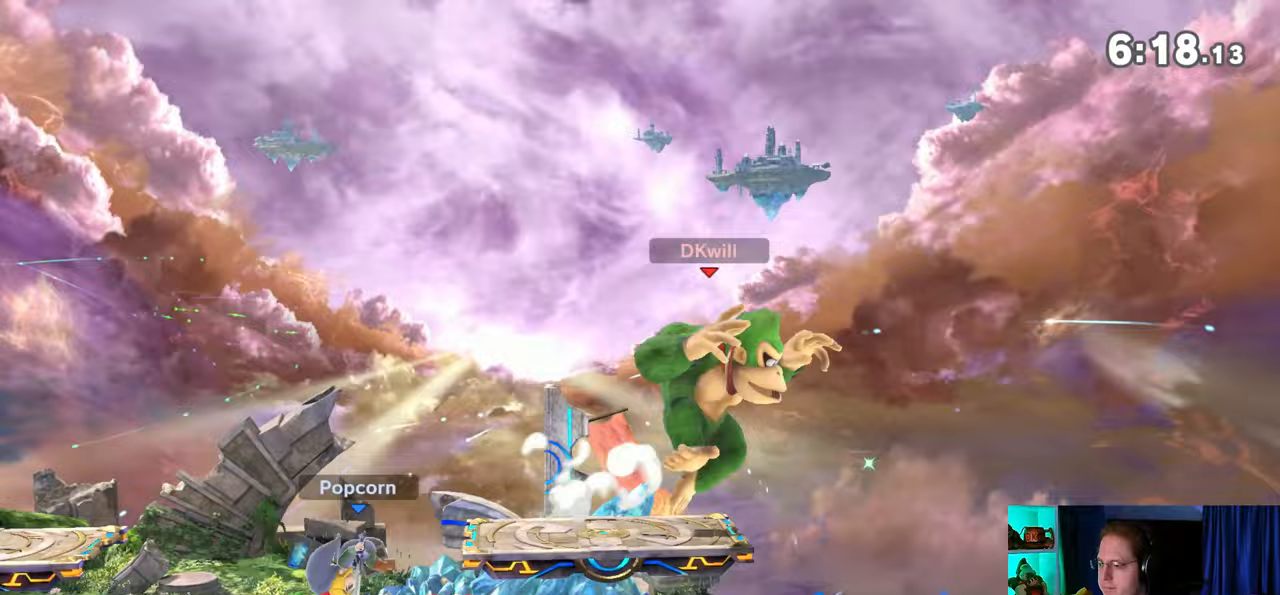
{"buttons": [], "left_stick": "left", "right_stick": "center", "events": [[67, "left_stick", "center"], [167, "Y", "down"], [167, "left_stick", "left"], [383, "Y", "up"]]}
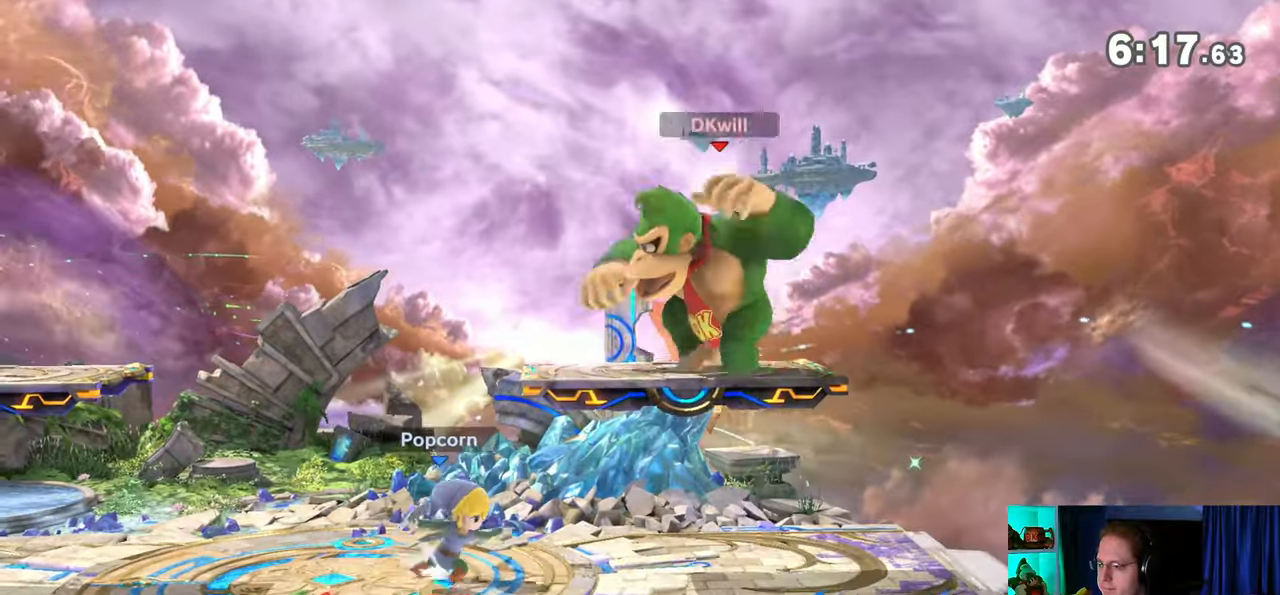
{"buttons": ["R1"], "left_stick": "left", "right_stick": "center", "events": [[17, "left_stick", "center"], [67, "A", "down"], [133, "A", "up"], [133, "left_stick", "down-left"], [250, "left_stick", "left"], [467, "R1", "down"]]}
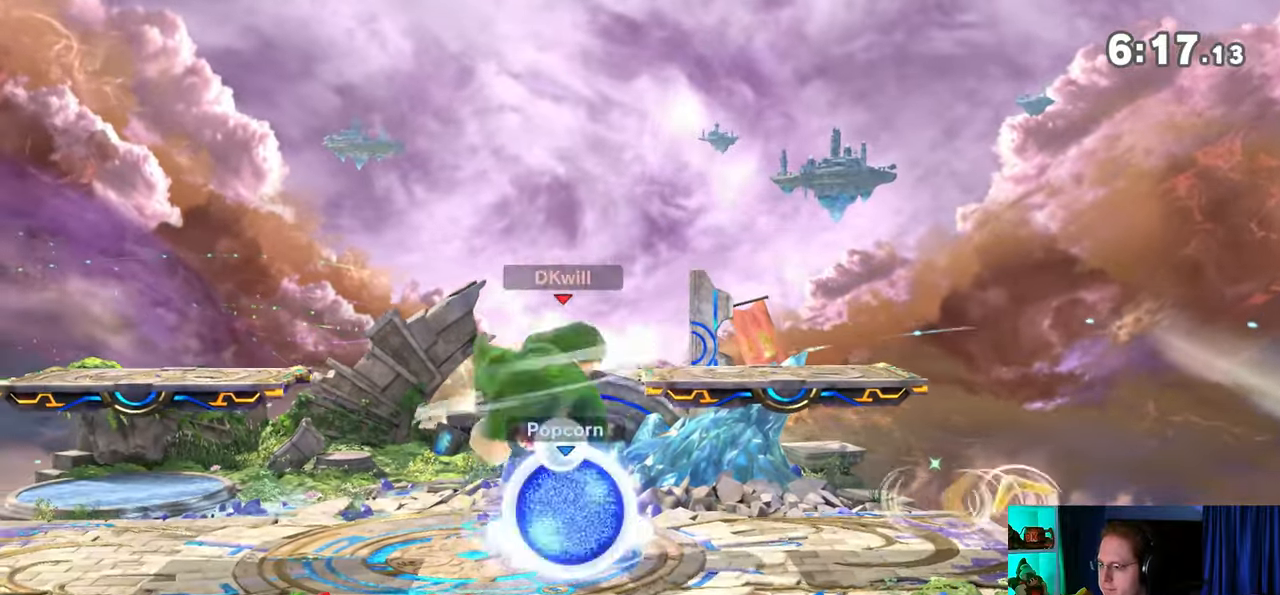
{"buttons": ["R1"], "left_stick": "up", "right_stick": "center", "events": [[317, "left_stick", "up"]]}
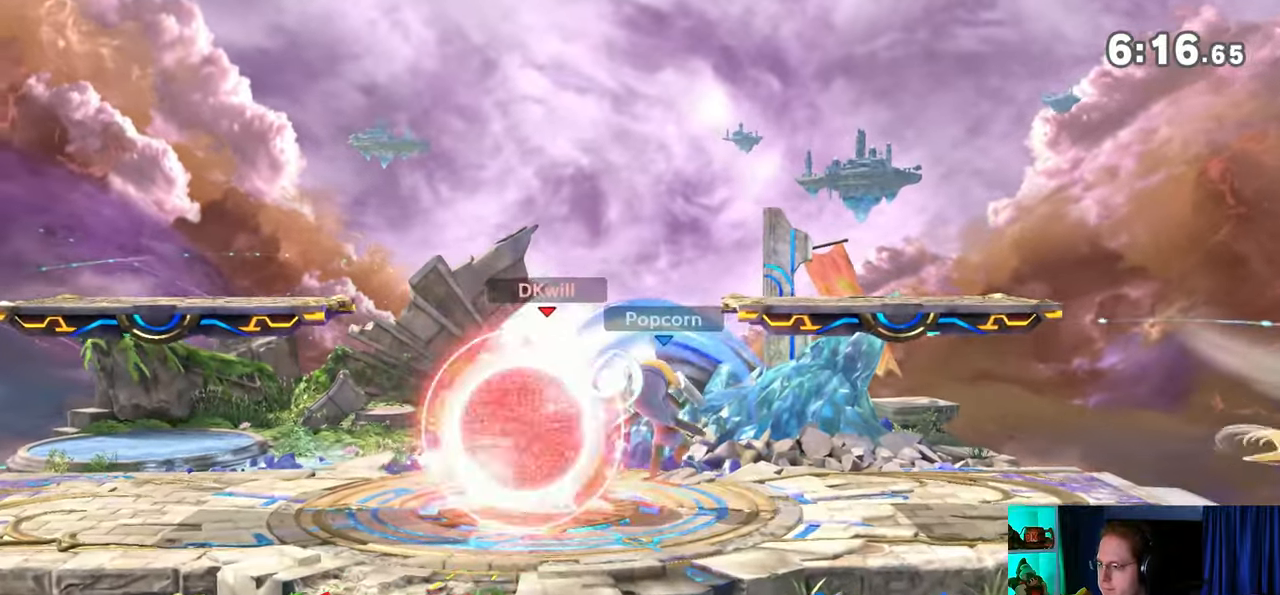
{"buttons": [], "left_stick": "right", "right_stick": "center", "events": [[67, "R1", "up"], [67, "left_stick", "up-right"], [200, "B", "down"], [233, "B", "up"], [283, "B", "down"], [350, "B", "up"], [383, "B", "down"], [417, "left_stick", "right"], [450, "B", "up"]]}
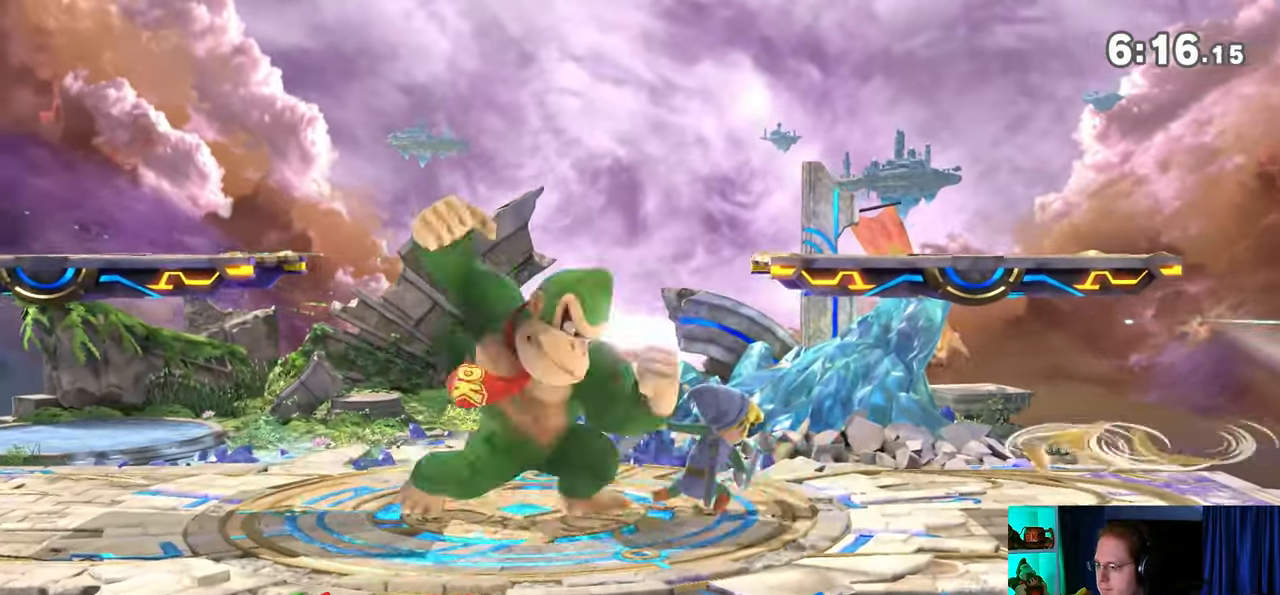
{"buttons": ["Y"], "left_stick": "right", "right_stick": "center", "events": [[17, "Y", "down"]]}
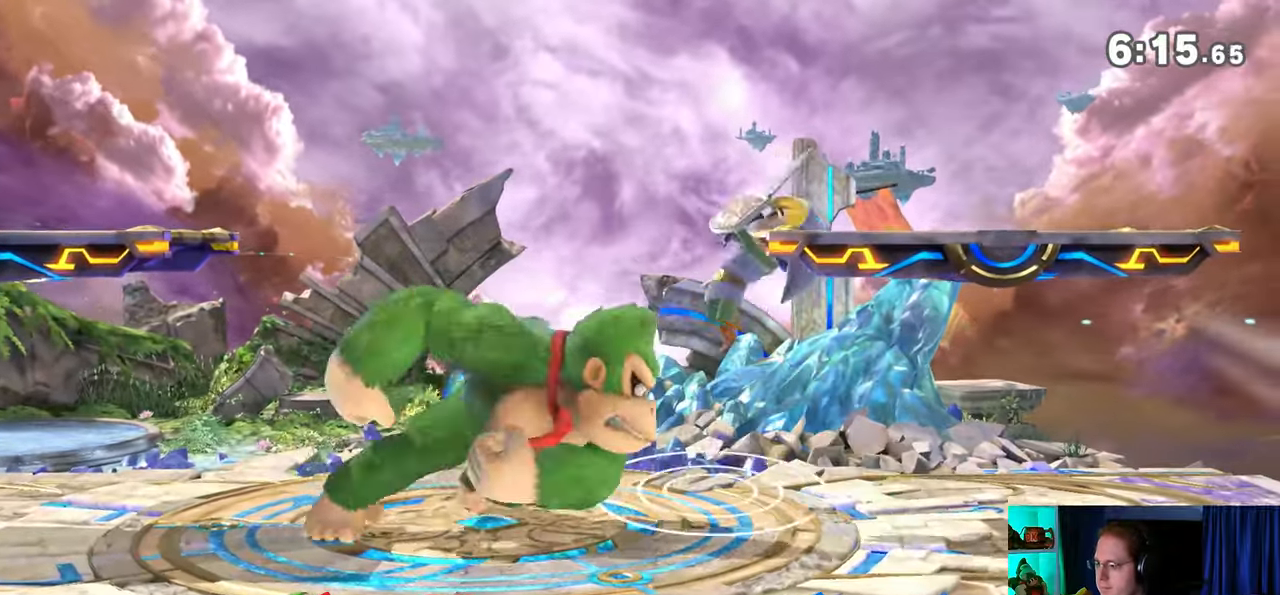
{"buttons": [], "left_stick": "down-right", "right_stick": "center", "events": [[200, "Y", "up"], [233, "left_stick", "up-right"], [350, "left_stick", "center"], [417, "left_stick", "down-right"]]}